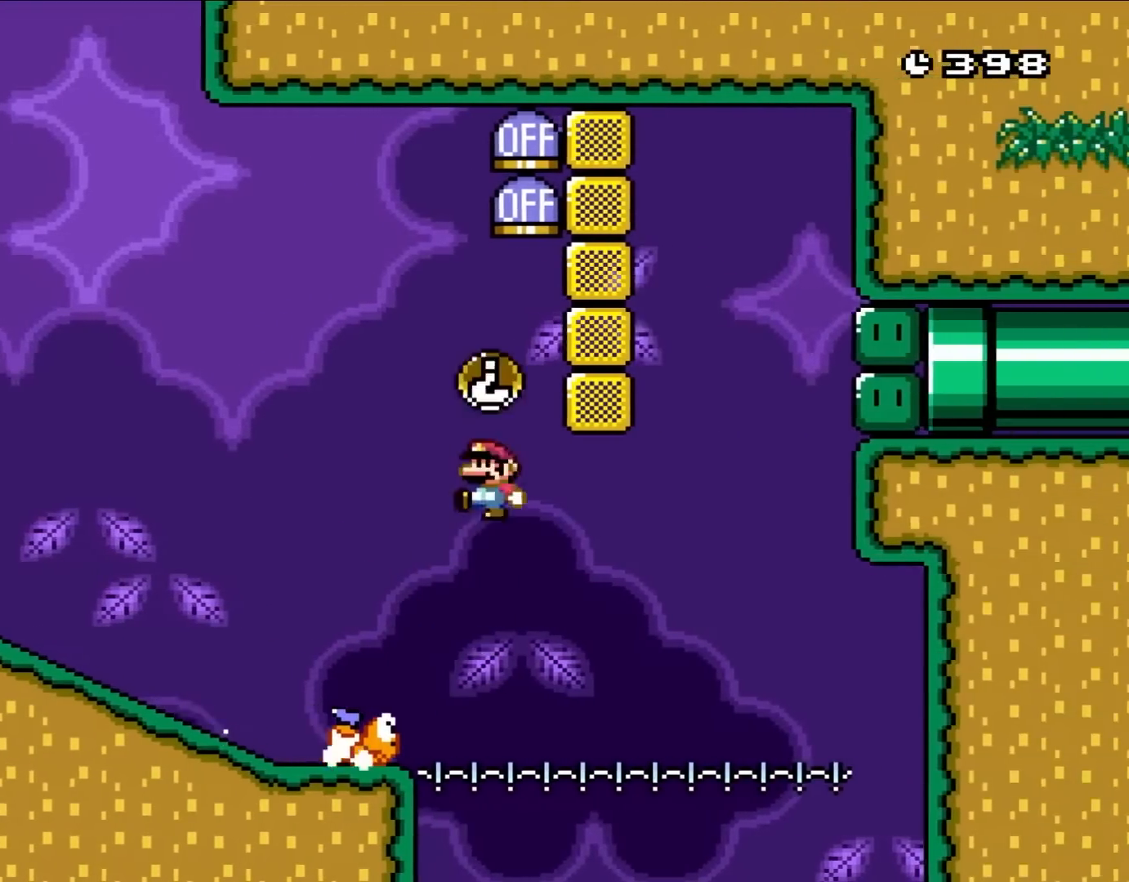
Gameplay with a controller (Nintendo layout); each line is a JSON object with the inputs held at the frame after it (dt_ms = milliseconds from this image to that frame). "events" lists button and stick changes between this image and that frame as [ms after this image, input, new state], when the widget could be followed in between. Not read: L3 R1 R3.
{"dt_ms": 500, "buttons": ["B", "Y"], "events": [[50, "DPAD_RIGHT", "up"], [100, "B", "down"], [100, "DPAD_LEFT", "down"], [100, "Y", "down"], [233, "DPAD_LEFT", "up"], [233, "DPAD_RIGHT", "down"], [233, "DPAD_UP", "up"], [400, "DPAD_RIGHT", "up"]]}
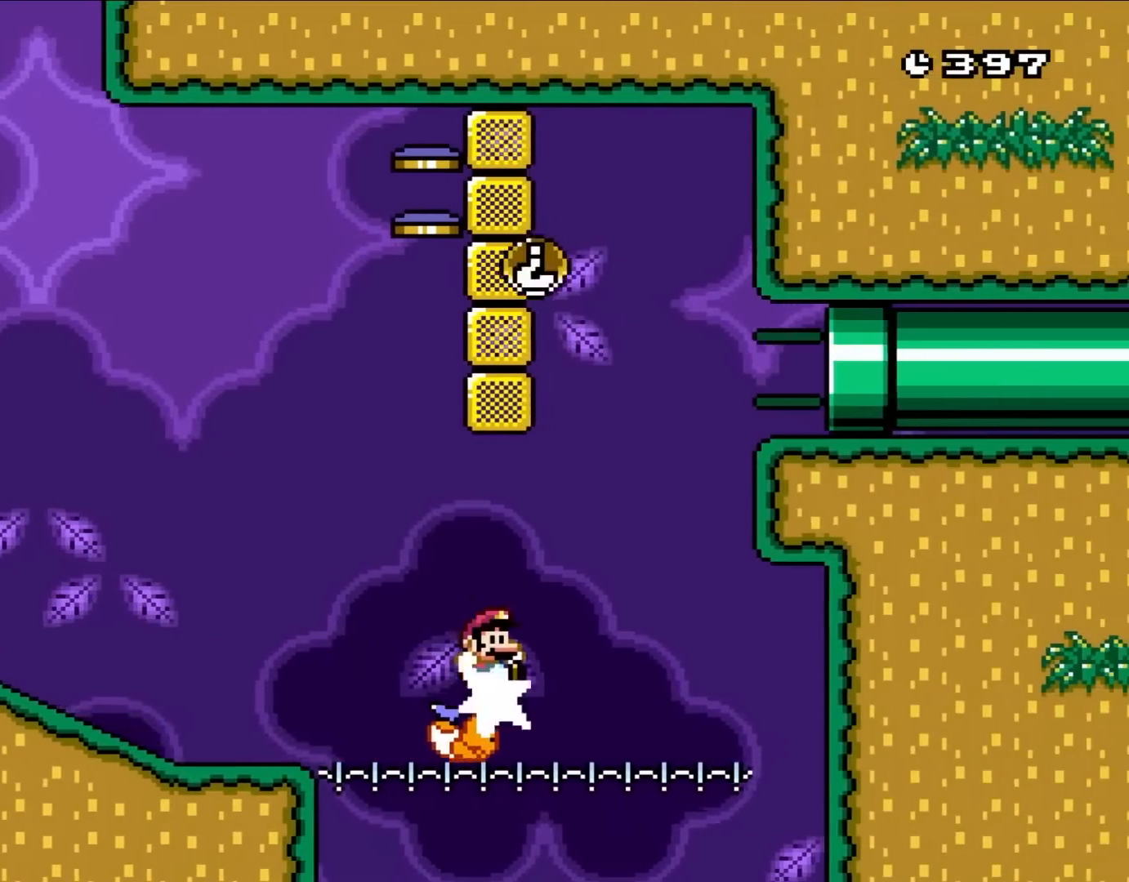
{"dt_ms": 500, "buttons": ["Y", "DPAD_RIGHT"], "events": [[67, "DPAD_RIGHT", "down"], [450, "B", "up"]]}
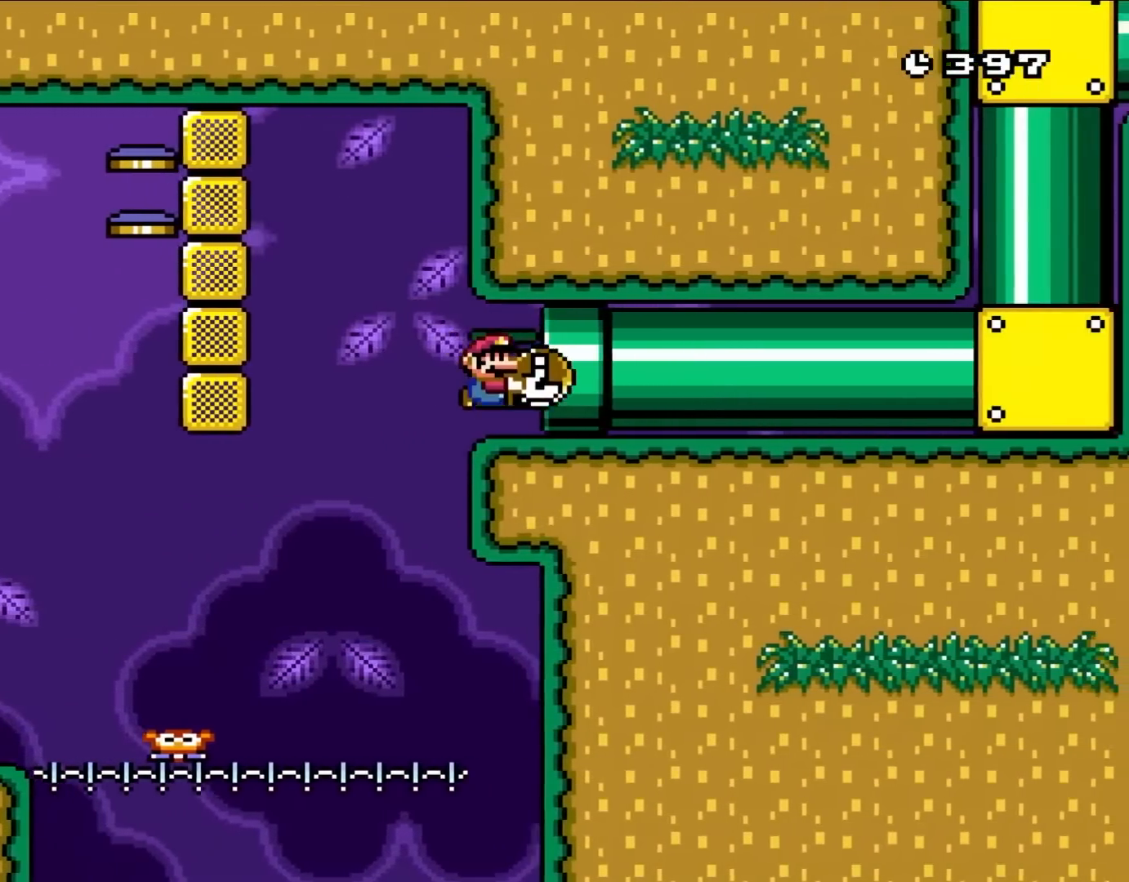
{"dt_ms": 500, "buttons": ["Y", "DPAD_RIGHT"], "events": []}
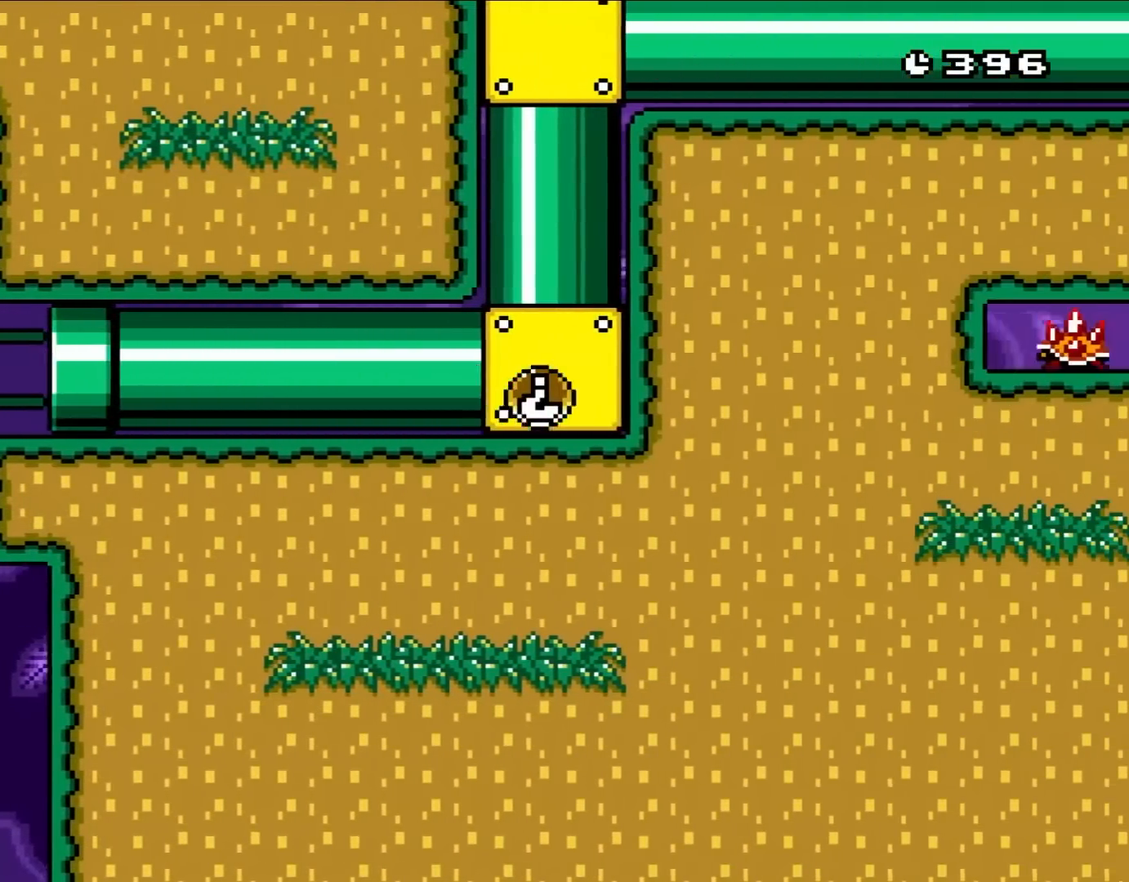
{"dt_ms": 500, "buttons": ["B", "Y", "DPAD_RIGHT"], "events": [[83, "B", "down"]]}
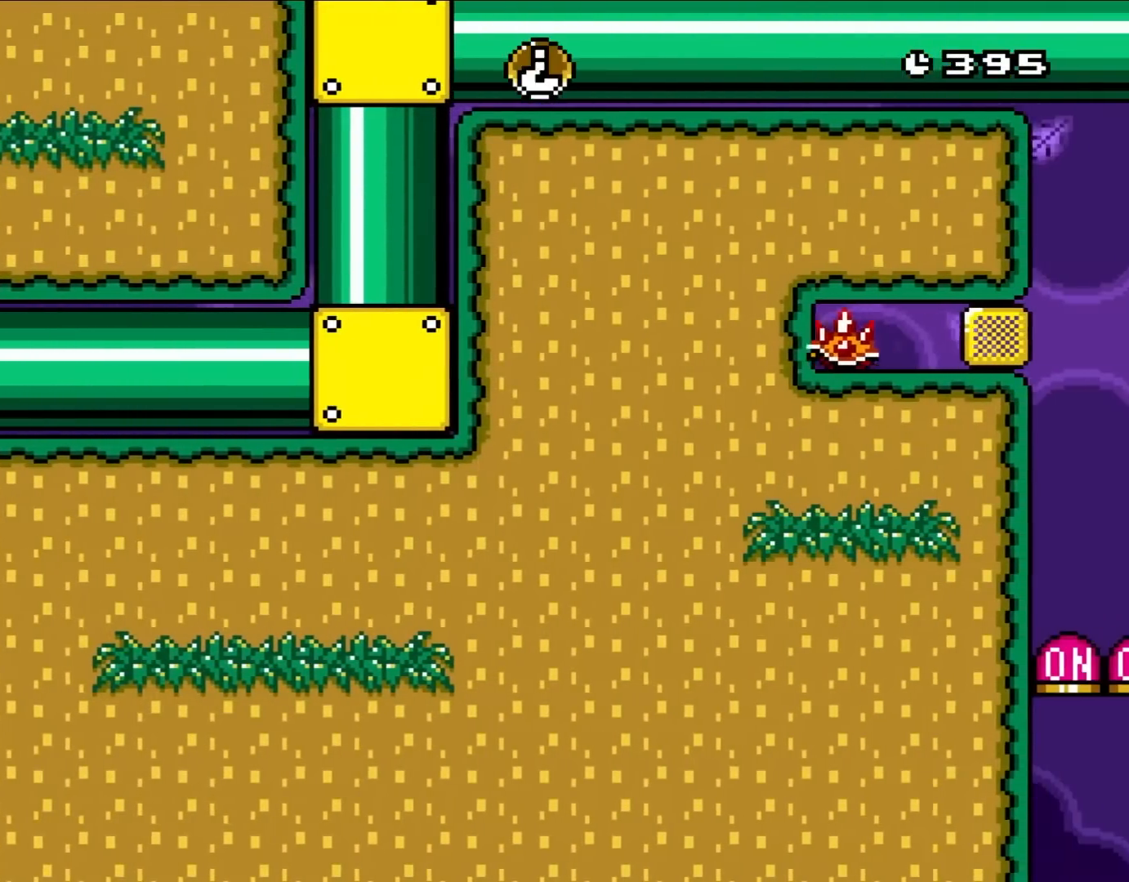
{"dt_ms": 500, "buttons": ["B", "Y", "DPAD_RIGHT"], "events": []}
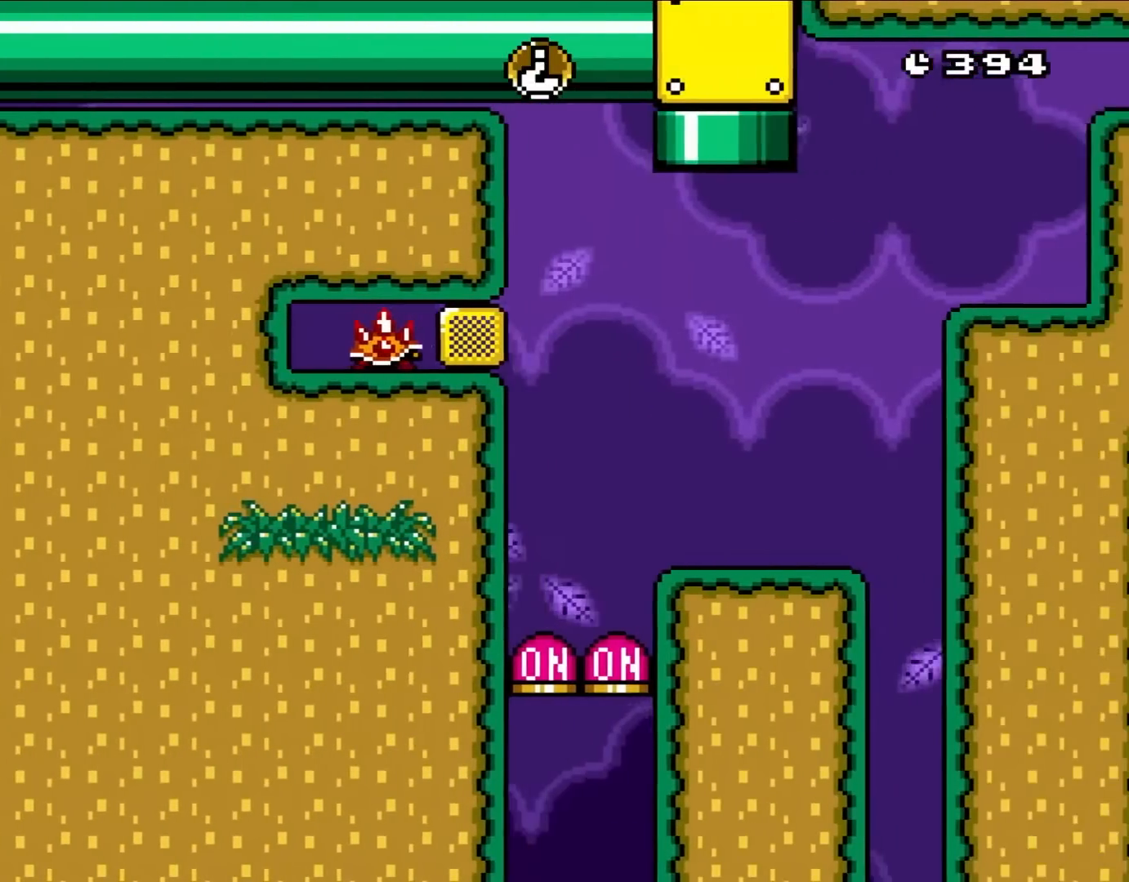
{"dt_ms": 500, "buttons": ["B", "Y", "DPAD_RIGHT"], "events": []}
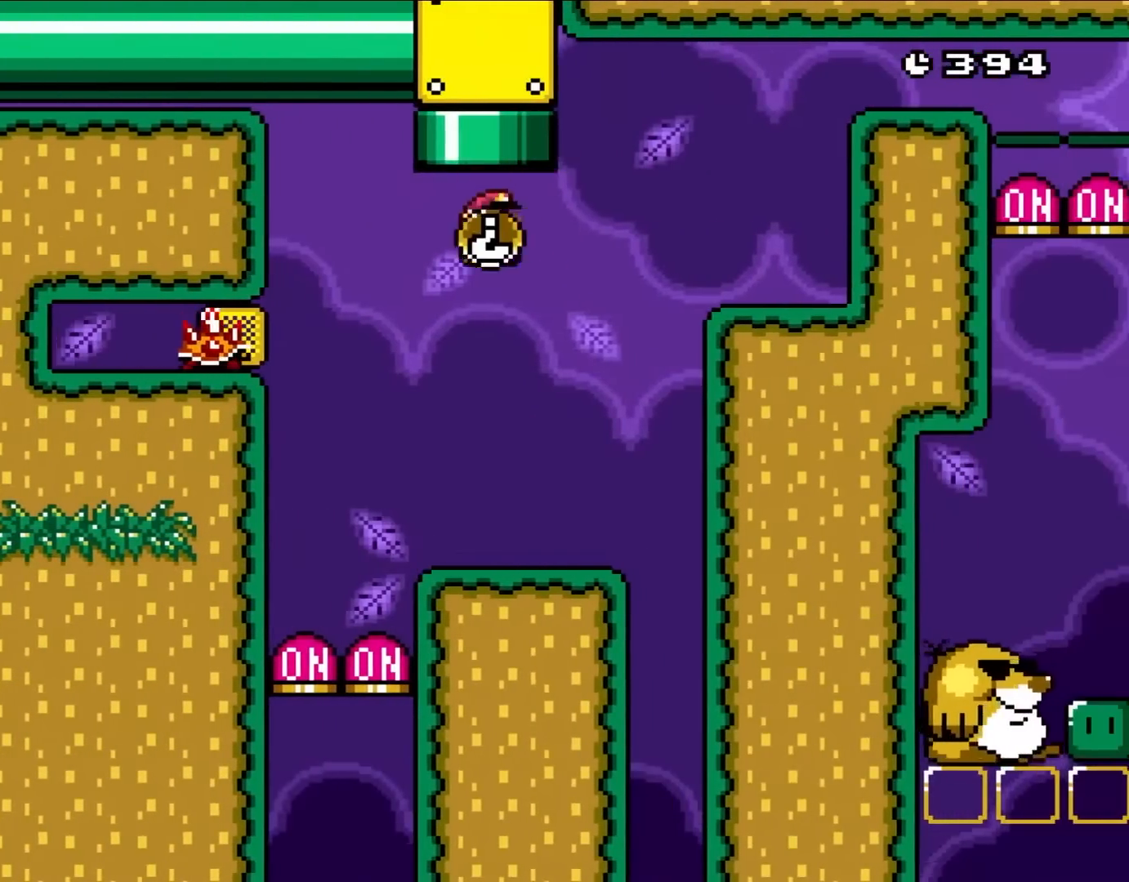
{"dt_ms": 500, "buttons": ["Y", "DPAD_UP", "DPAD_RIGHT"], "events": [[50, "DPAD_UP", "down"], [100, "DPAD_RIGHT", "up"], [133, "DPAD_LEFT", "down"], [150, "DPAD_UP", "up"], [283, "B", "up"], [283, "Y", "up"], [333, "DPAD_UP", "down"], [367, "DPAD_LEFT", "up"], [367, "DPAD_RIGHT", "down"], [367, "DPAD_UP", "up"], [467, "Y", "down"], [500, "DPAD_UP", "down"]]}
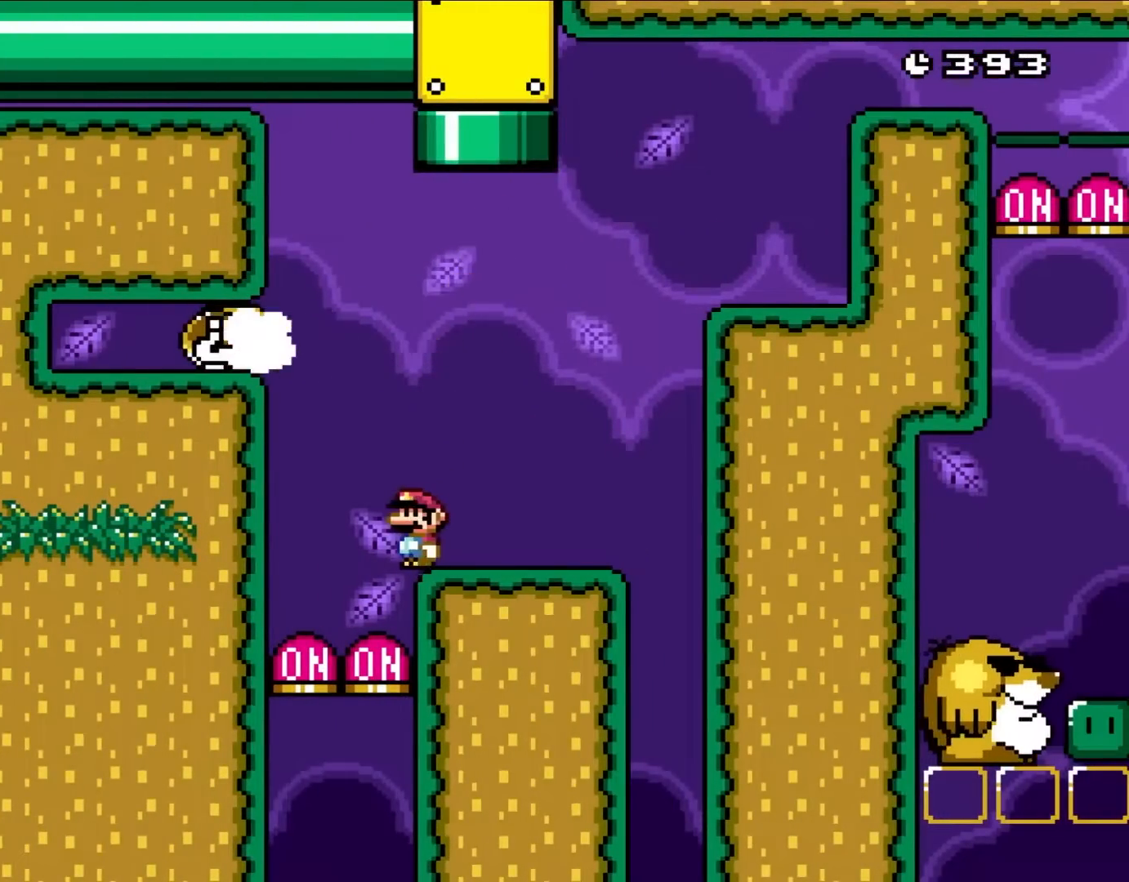
{"dt_ms": 500, "buttons": ["Y", "DPAD_RIGHT"], "events": [[33, "DPAD_LEFT", "down"], [33, "DPAD_RIGHT", "up"], [33, "DPAD_UP", "up"], [150, "B", "down"], [233, "DPAD_UP", "down"], [250, "DPAD_LEFT", "up"], [250, "DPAD_UP", "up"], [283, "DPAD_RIGHT", "down"], [433, "B", "up"]]}
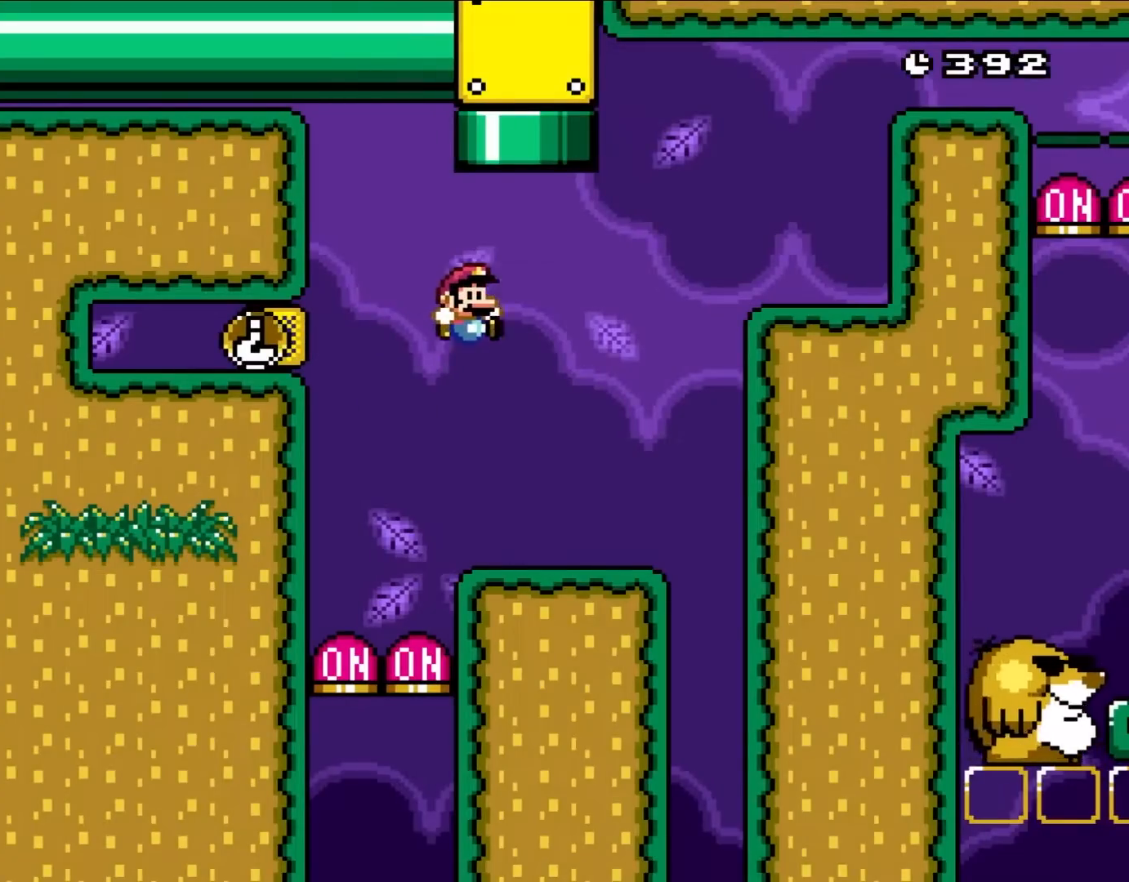
{"dt_ms": 500, "buttons": ["Y"], "events": [[167, "DPAD_RIGHT", "up"], [233, "DPAD_LEFT", "down"], [367, "DPAD_LEFT", "up"]]}
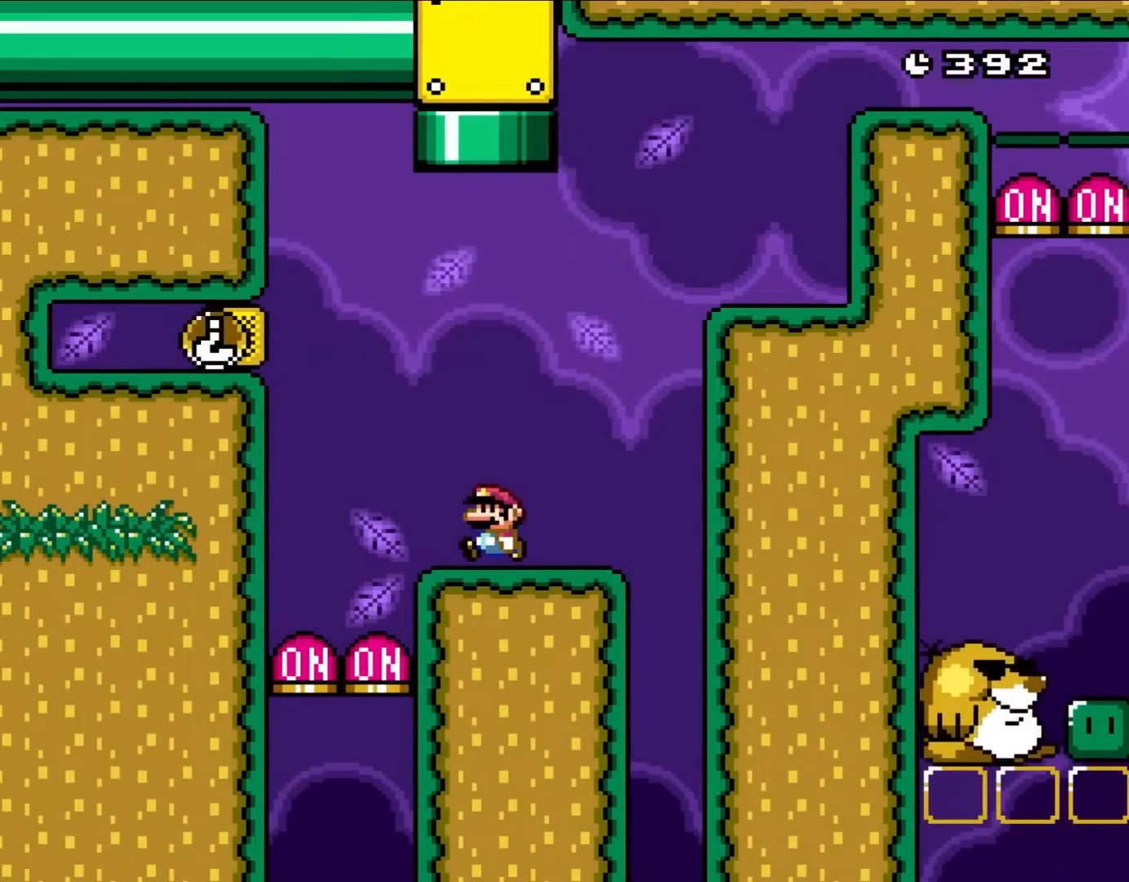
{"dt_ms": 500, "buttons": ["Y", "DPAD_LEFT"], "events": [[100, "DPAD_LEFT", "down"], [317, "B", "down"], [433, "B", "up"]]}
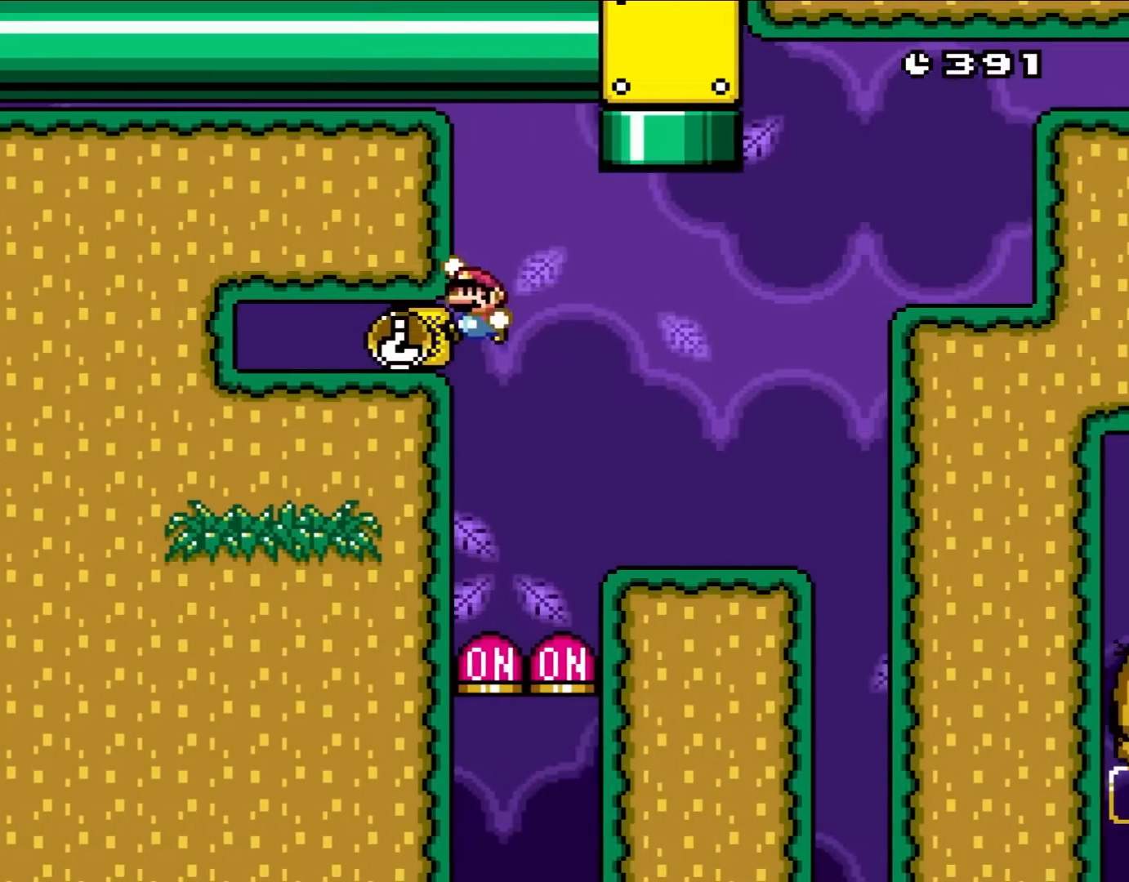
{"dt_ms": 500, "buttons": ["B", "Y", "DPAD_RIGHT"], "events": [[33, "B", "down"], [100, "DPAD_UP", "down"], [167, "DPAD_LEFT", "up"], [167, "DPAD_RIGHT", "down"], [167, "DPAD_UP", "up"]]}
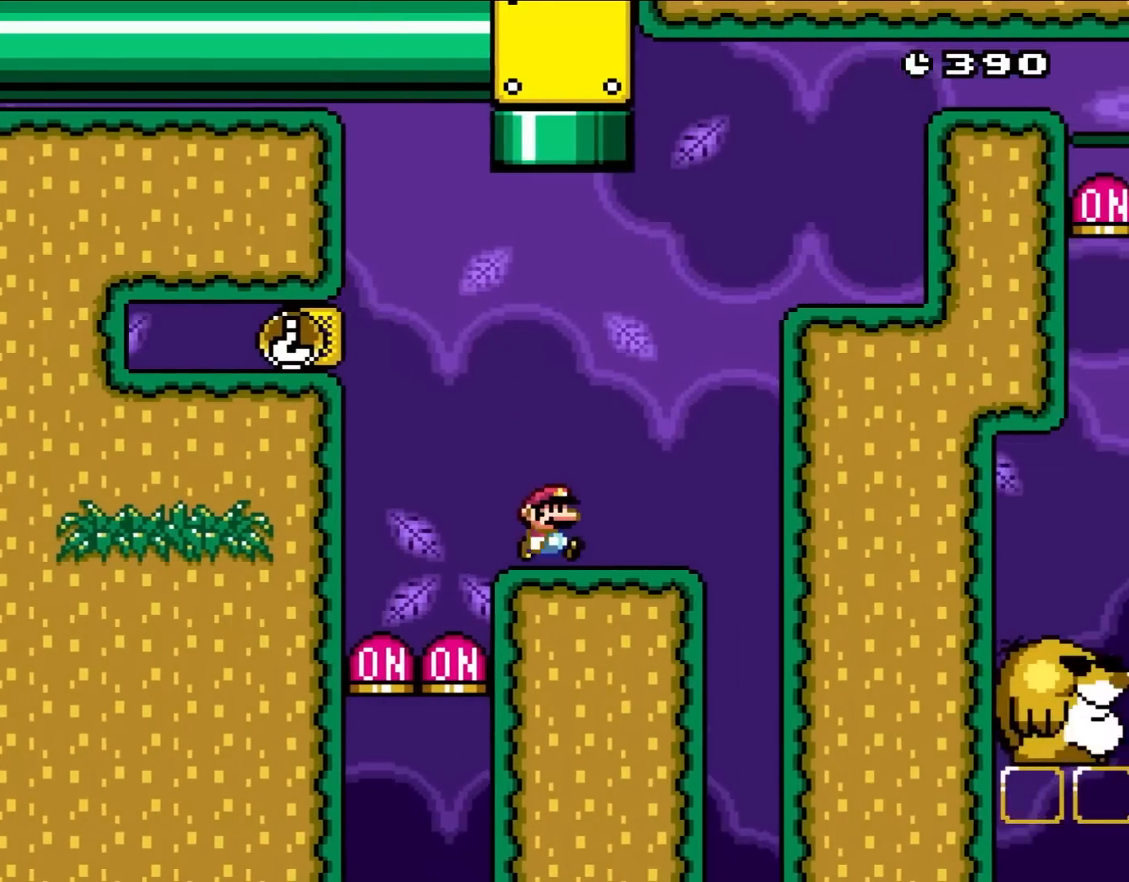
{"dt_ms": 500, "buttons": ["Y", "DPAD_RIGHT"], "events": [[117, "B", "up"], [233, "B", "down"], [500, "B", "up"]]}
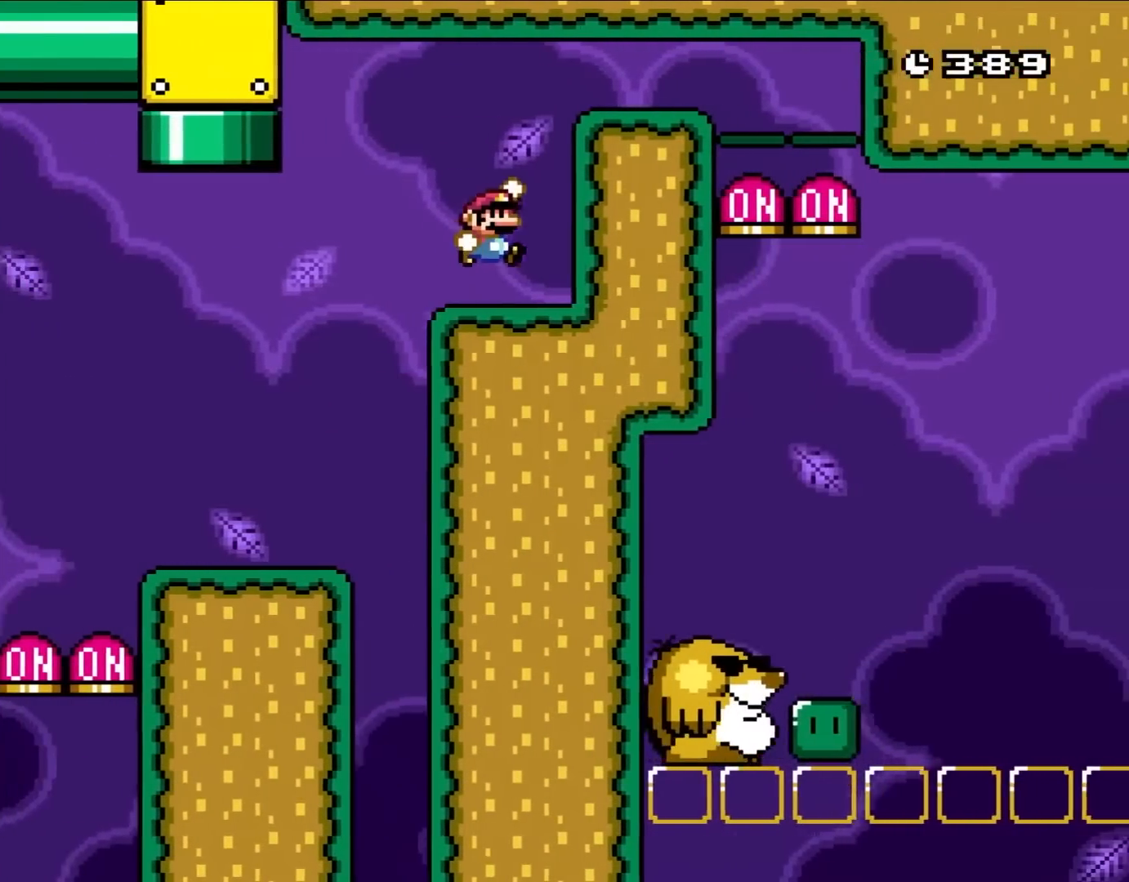
{"dt_ms": 500, "buttons": ["B", "Y", "DPAD_RIGHT"], "events": [[333, "B", "down"]]}
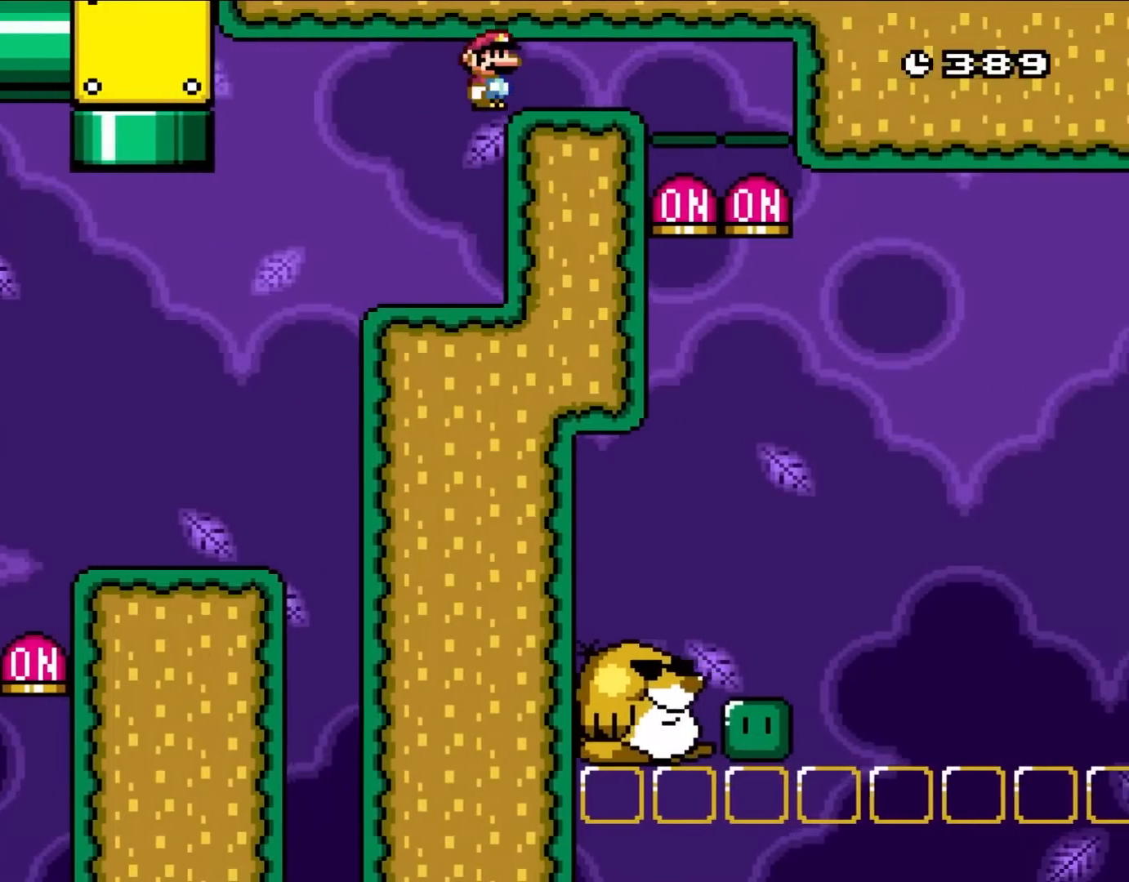
{"dt_ms": 500, "buttons": ["B", "Y", "DPAD_RIGHT"], "events": [[217, "DPAD_RIGHT", "up"], [433, "DPAD_RIGHT", "down"]]}
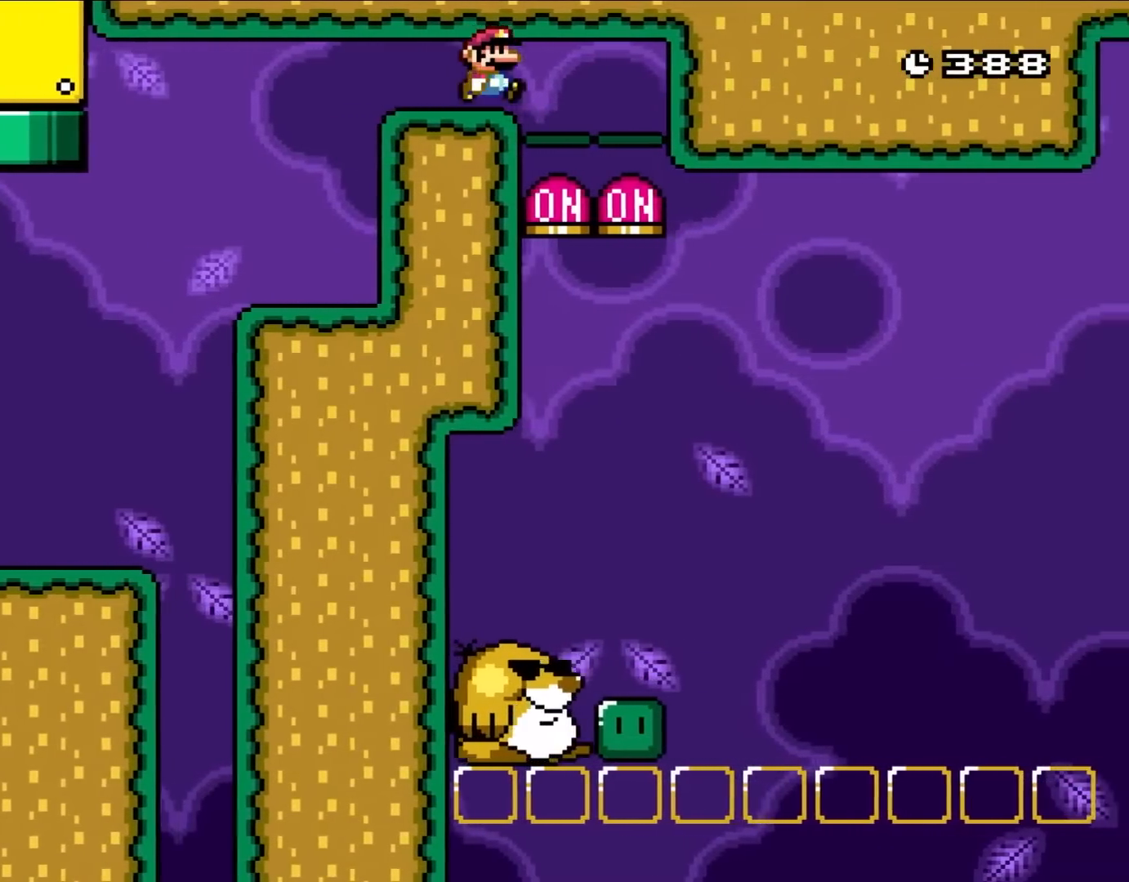
{"dt_ms": 500, "buttons": ["B", "Y"], "events": [[50, "B", "up"], [250, "DPAD_RIGHT", "up"], [250, "DPAD_UP", "down"], [283, "DPAD_LEFT", "down"], [283, "DPAD_UP", "up"], [350, "B", "down"], [500, "DPAD_LEFT", "up"]]}
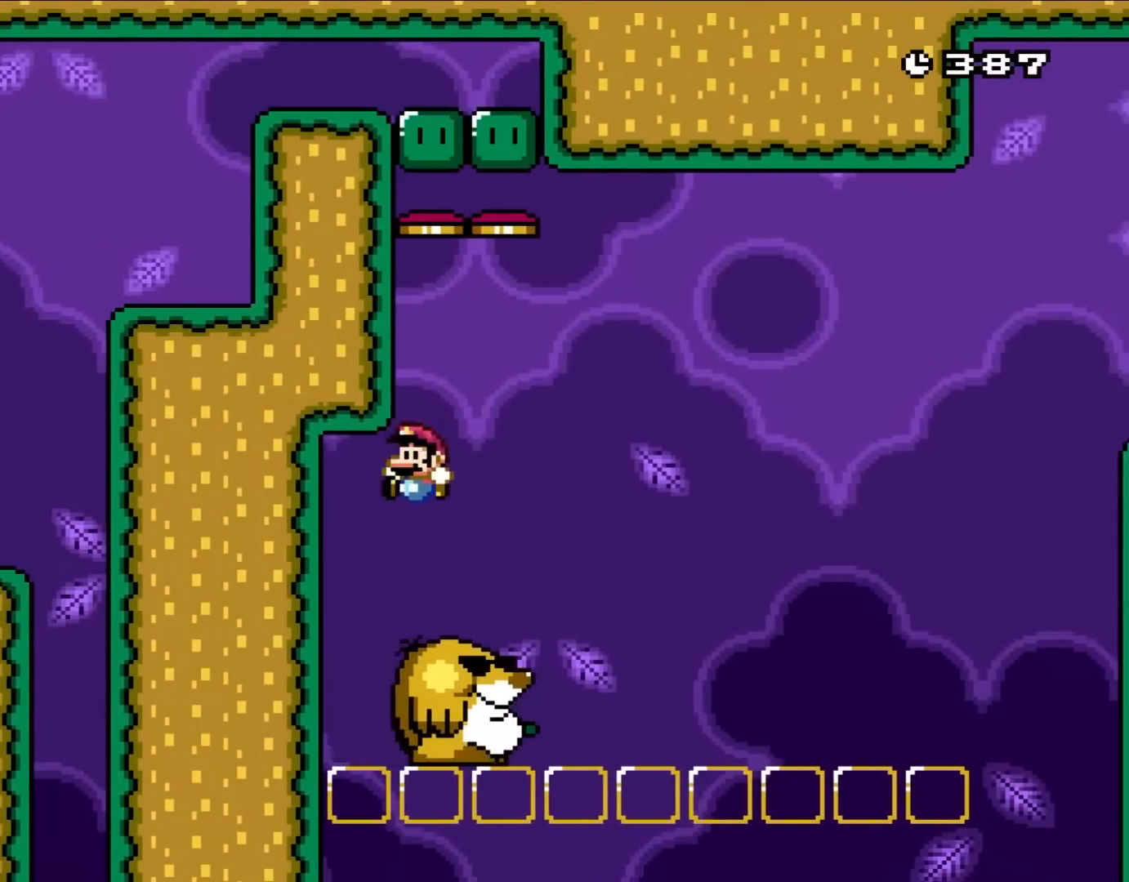
{"dt_ms": 500, "buttons": ["Y"], "events": [[100, "B", "up"], [133, "DPAD_RIGHT", "down"], [433, "DPAD_RIGHT", "up"]]}
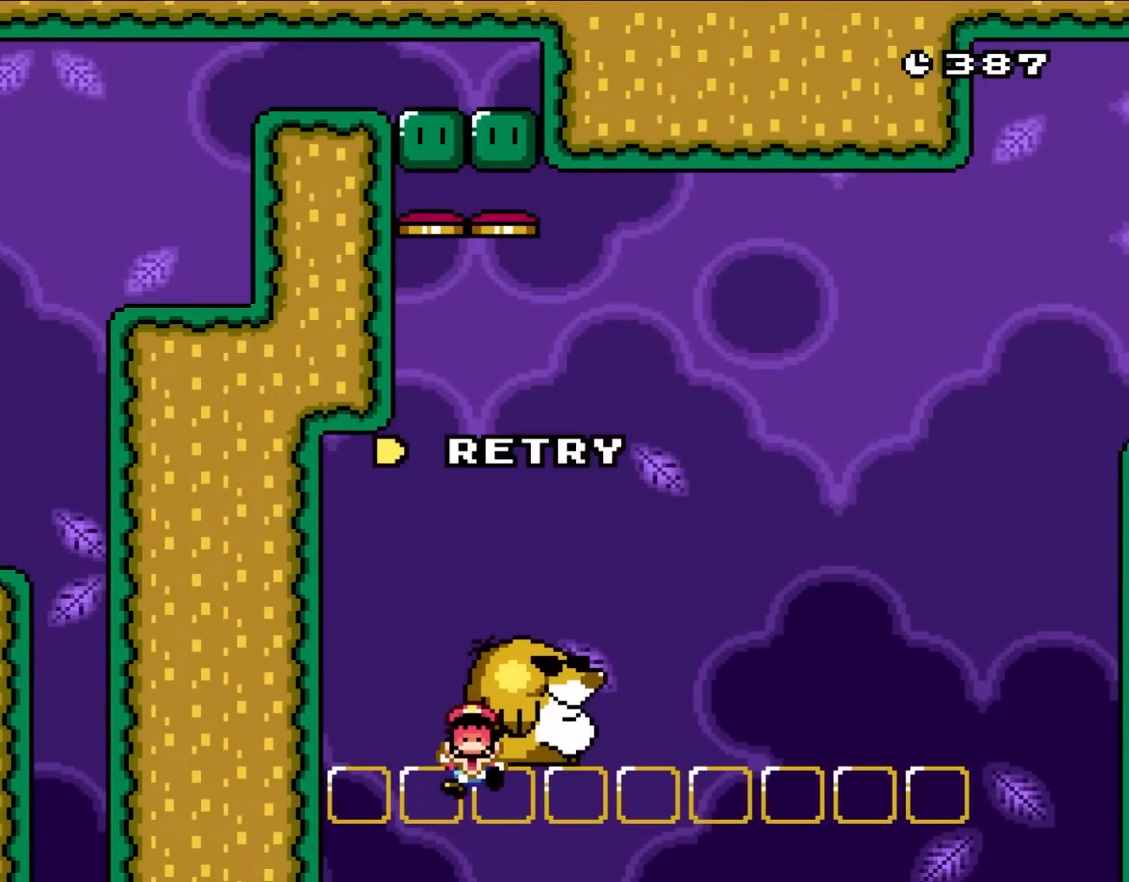
{"dt_ms": 500, "buttons": [], "events": [[33, "DPAD_LEFT", "down"], [100, "DPAD_LEFT", "up"], [367, "B", "down"], [433, "Y", "up"], [467, "B", "up"]]}
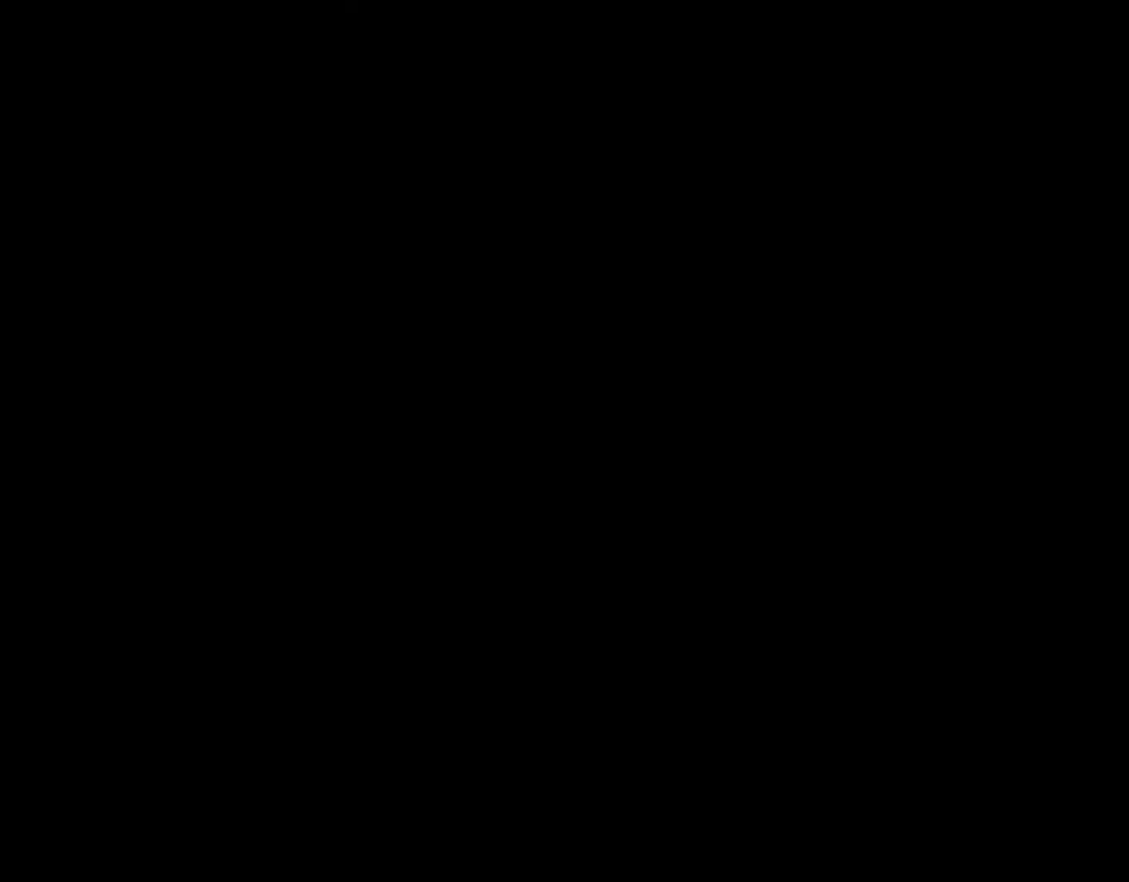
{"dt_ms": 500, "buttons": [], "events": []}
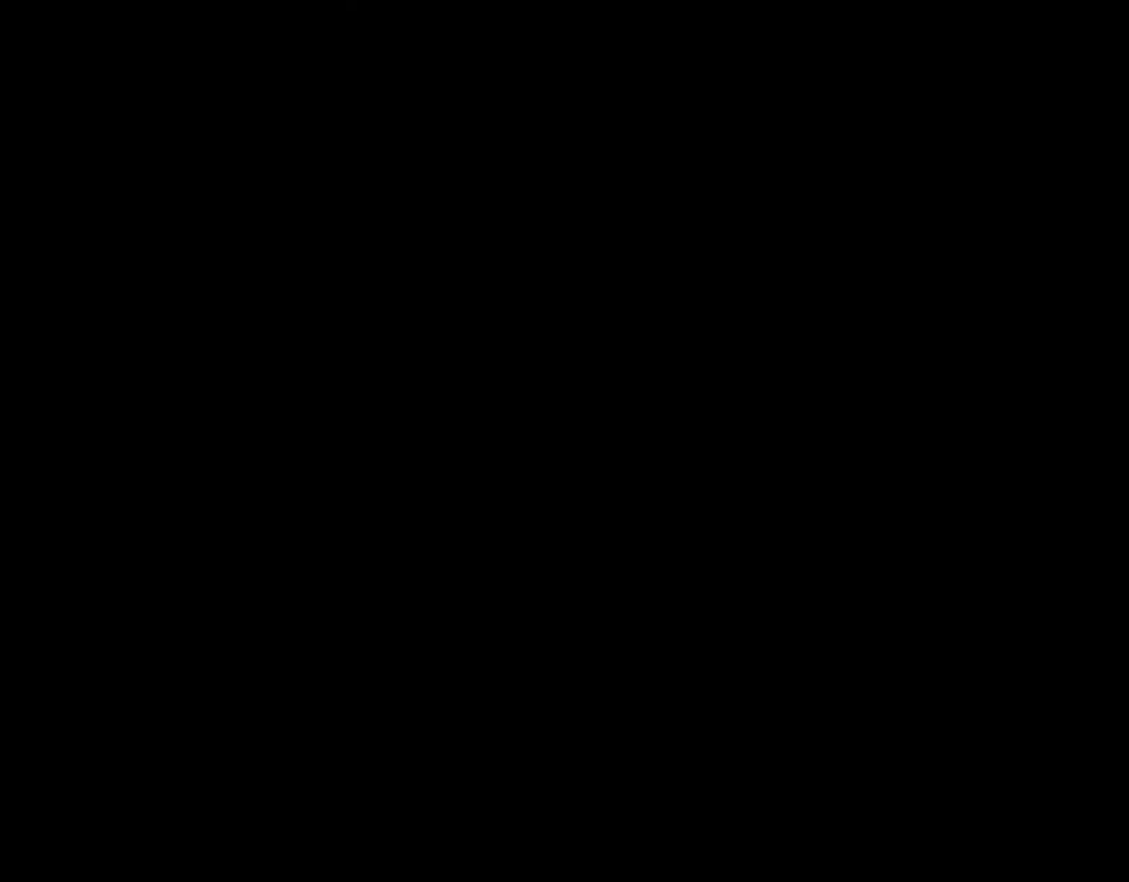
{"dt_ms": 1000, "buttons": ["B", "Y", "DPAD_RIGHT"], "events": [[467, "DPAD_RIGHT", "down"], [483, "B", "down"], [500, "Y", "down"], [533, "DPAD_RIGHT", "up"], [750, "DPAD_LEFT", "down"], [833, "DPAD_UP", "down"], [867, "DPAD_LEFT", "up"], [867, "DPAD_RIGHT", "down"], [867, "DPAD_UP", "up"]]}
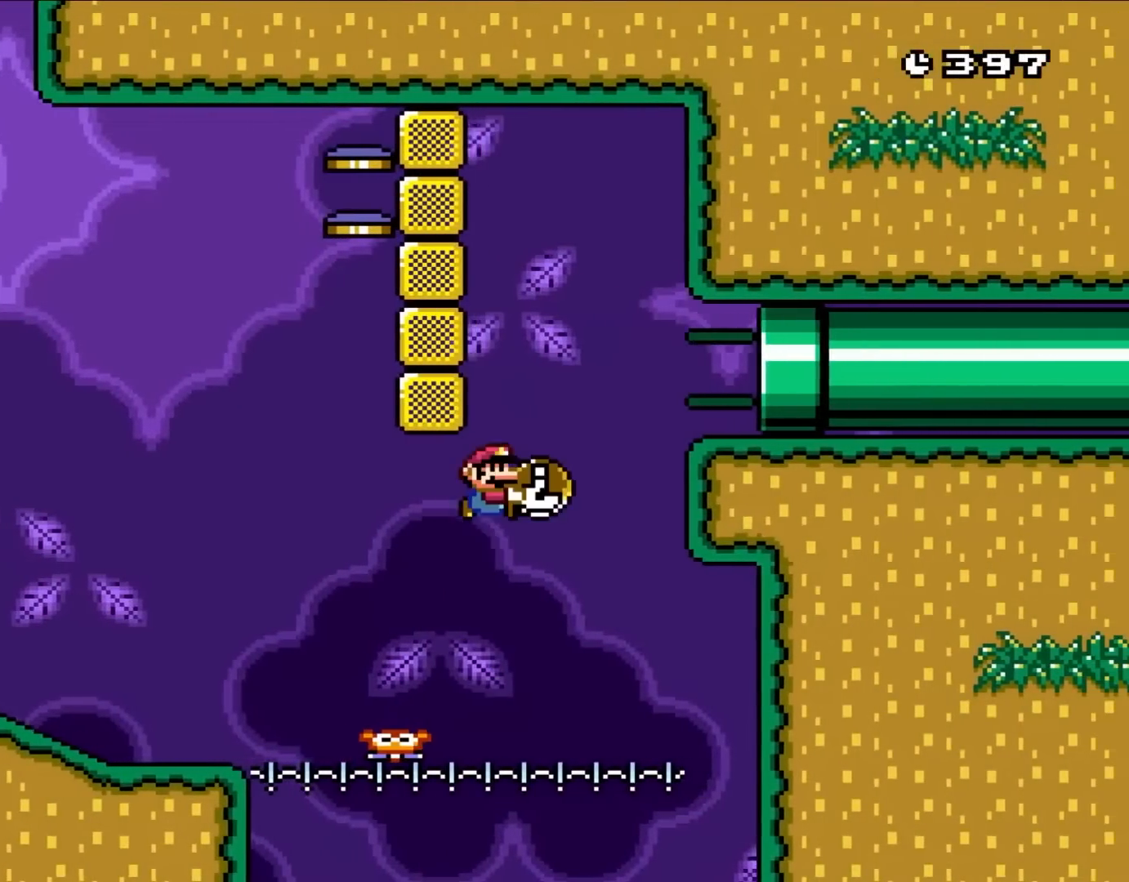
{"dt_ms": 500, "buttons": ["Y", "DPAD_RIGHT"], "events": [[450, "B", "up"]]}
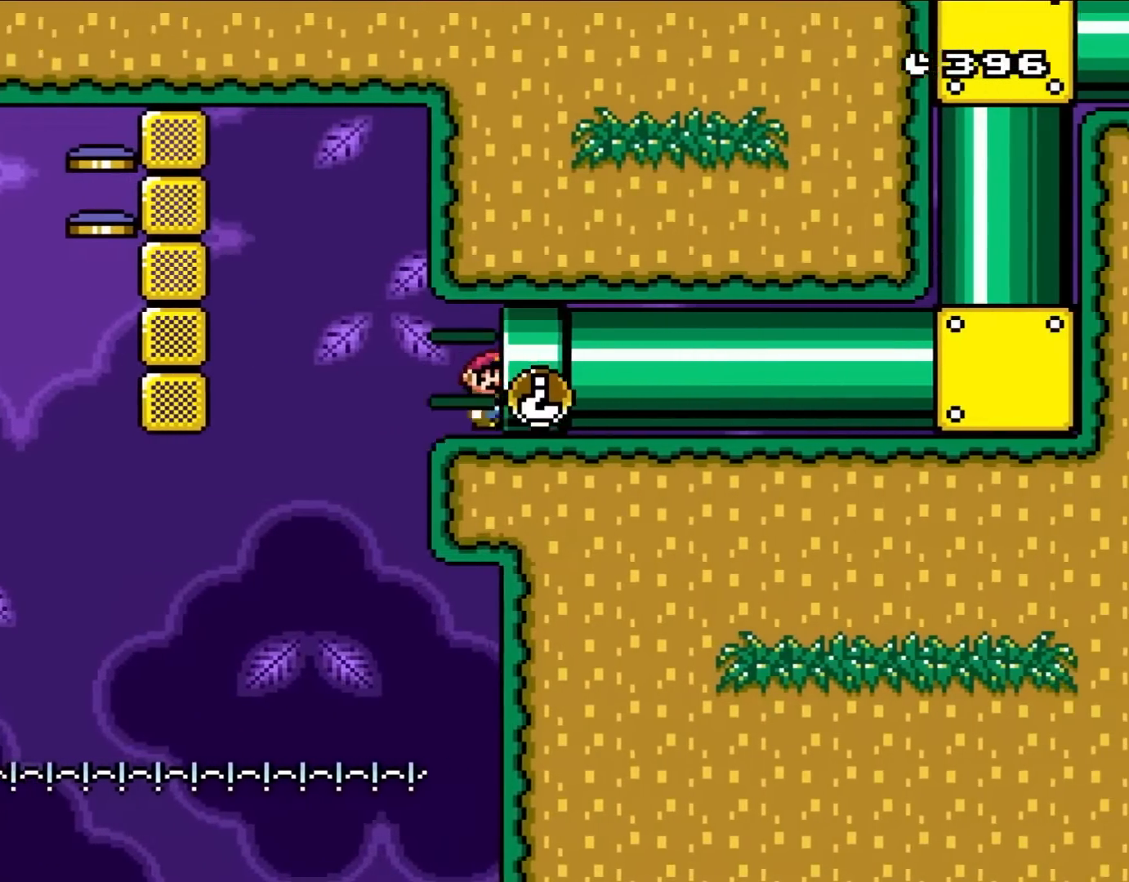
{"dt_ms": 500, "buttons": ["B", "Y"], "events": [[283, "B", "down"], [367, "DPAD_RIGHT", "up"]]}
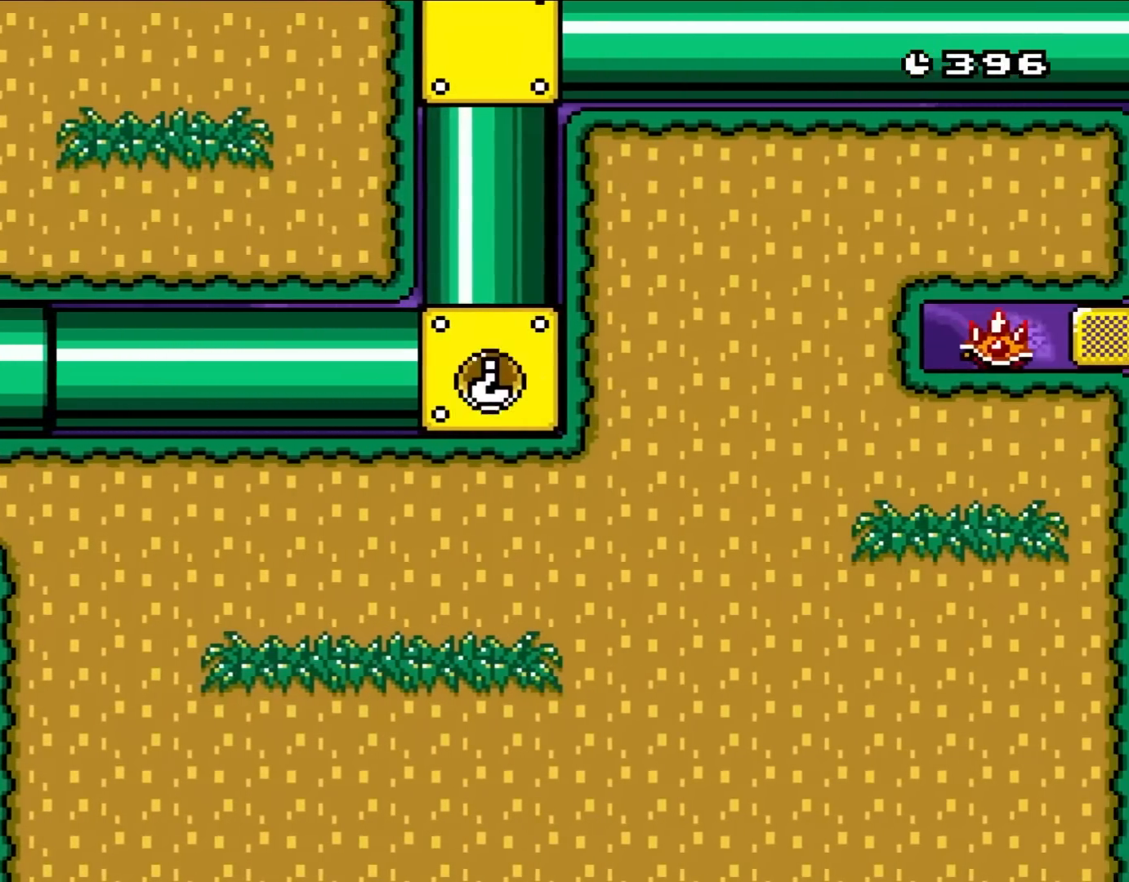
{"dt_ms": 500, "buttons": ["B", "Y"], "events": []}
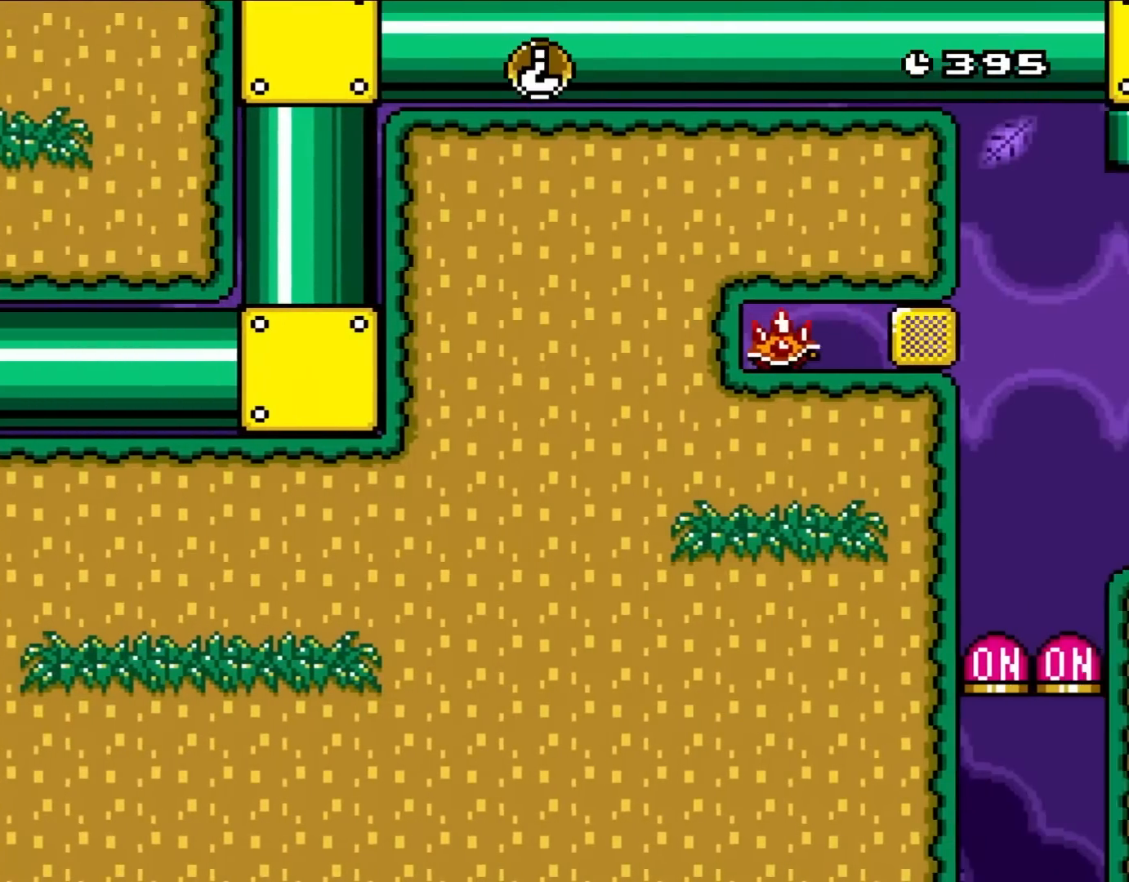
{"dt_ms": 500, "buttons": ["B", "Y"], "events": []}
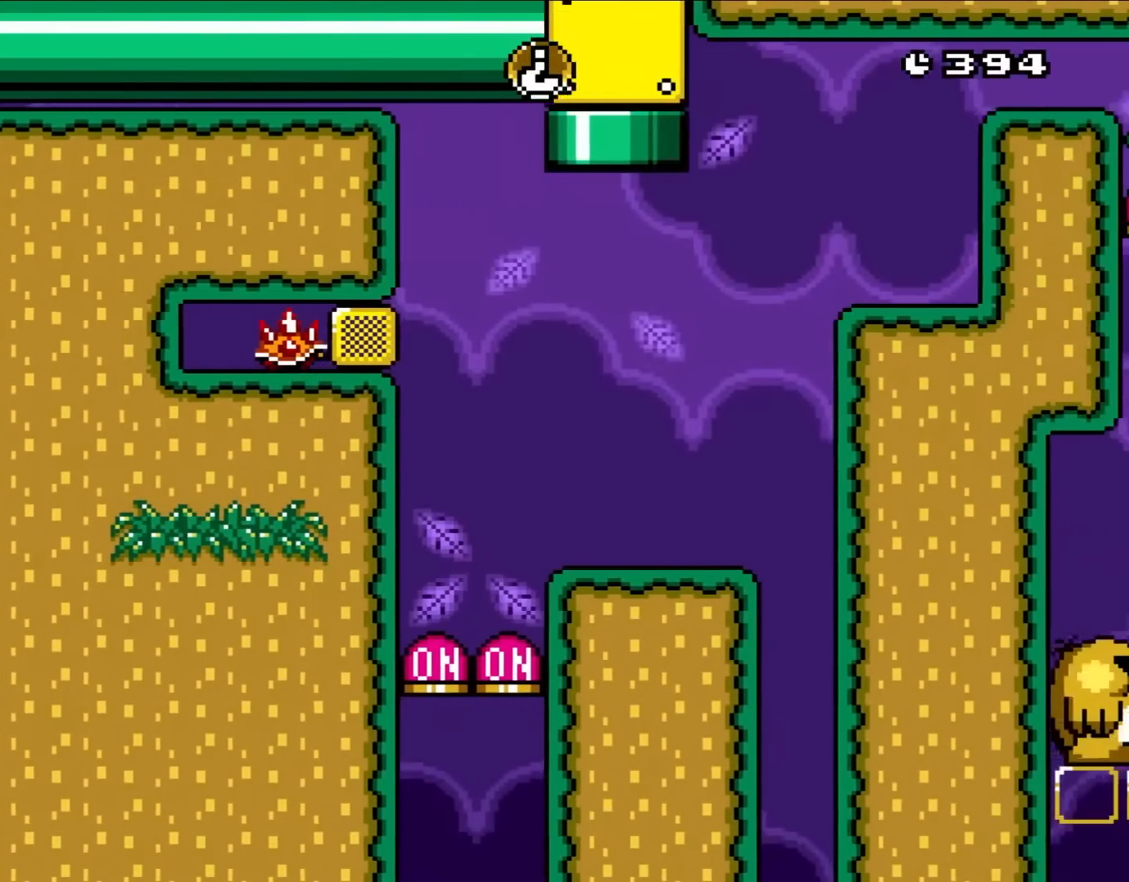
{"dt_ms": 500, "buttons": ["Y"], "events": [[250, "B", "up"]]}
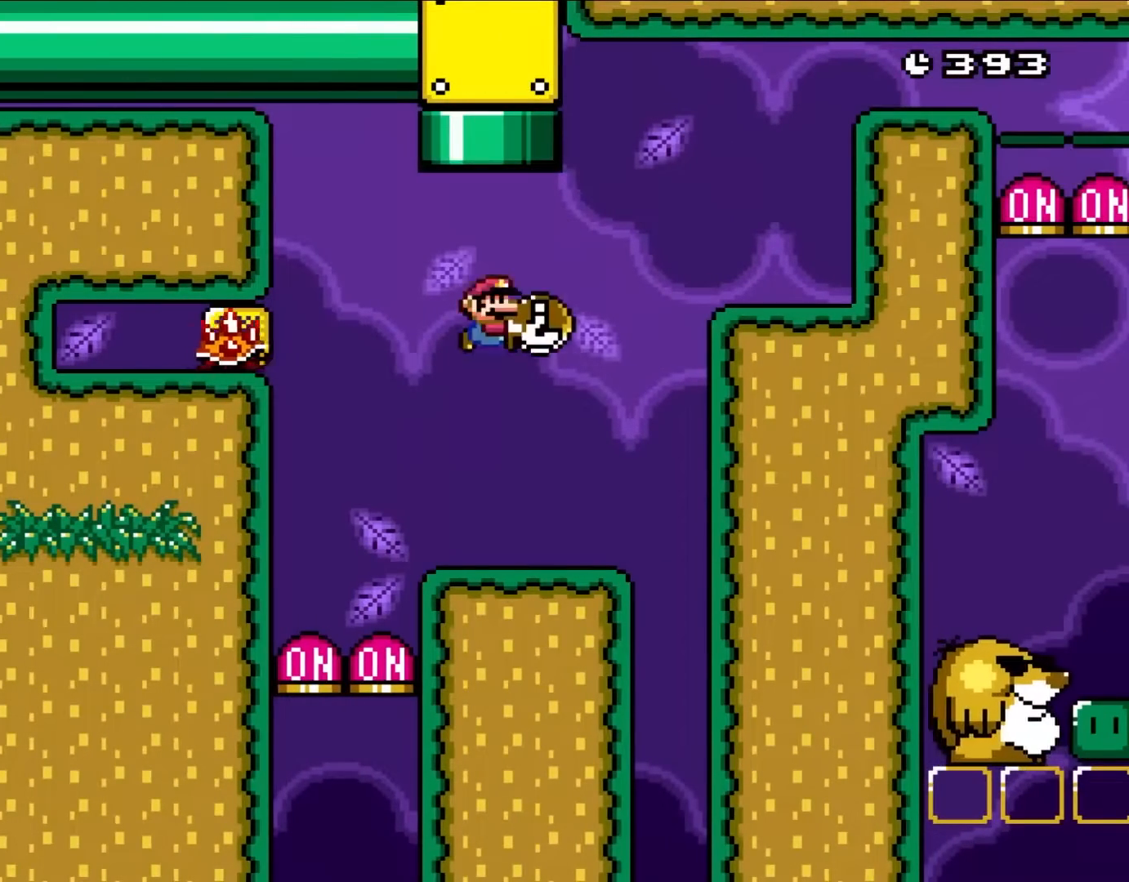
{"dt_ms": 500, "buttons": ["B", "Y", "DPAD_LEFT"], "events": [[217, "DPAD_LEFT", "down"], [483, "B", "down"]]}
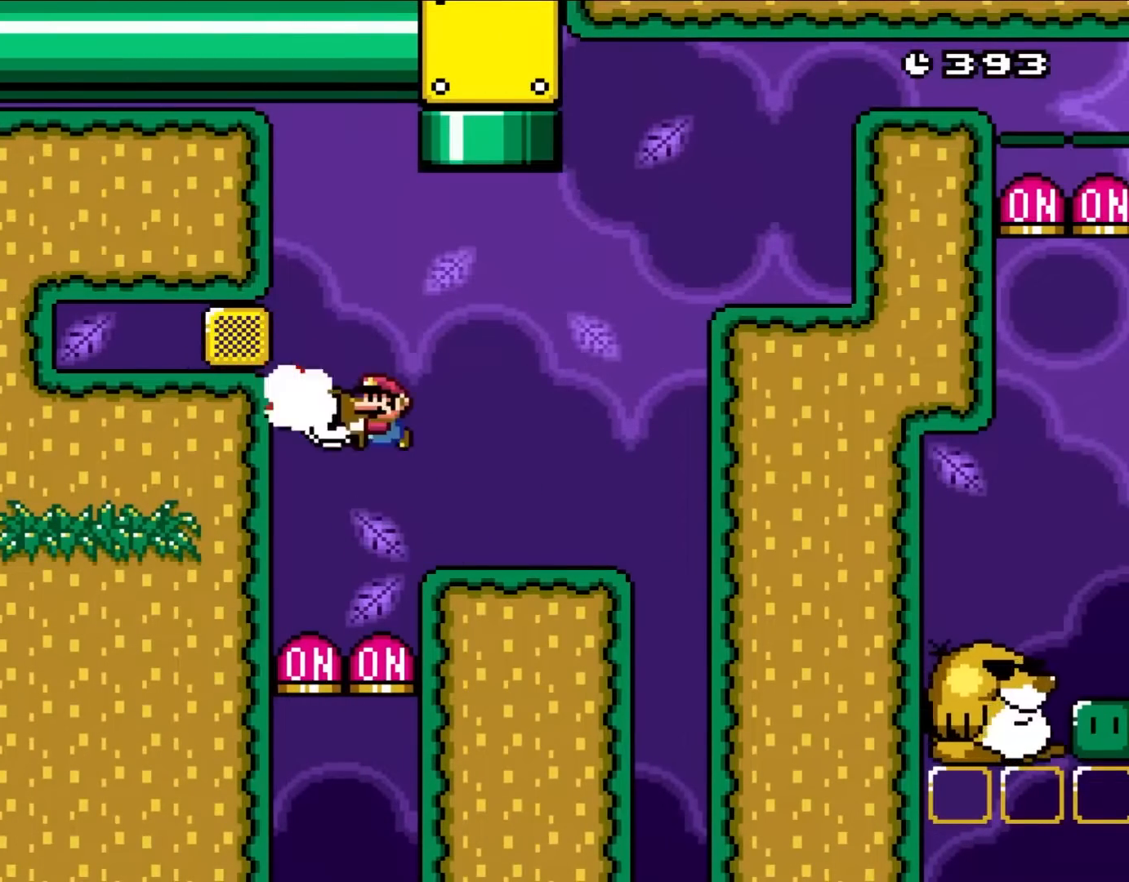
{"dt_ms": 500, "buttons": ["Y", "DPAD_RIGHT"], "events": [[67, "DPAD_LEFT", "up"], [183, "DPAD_RIGHT", "down"], [267, "B", "up"]]}